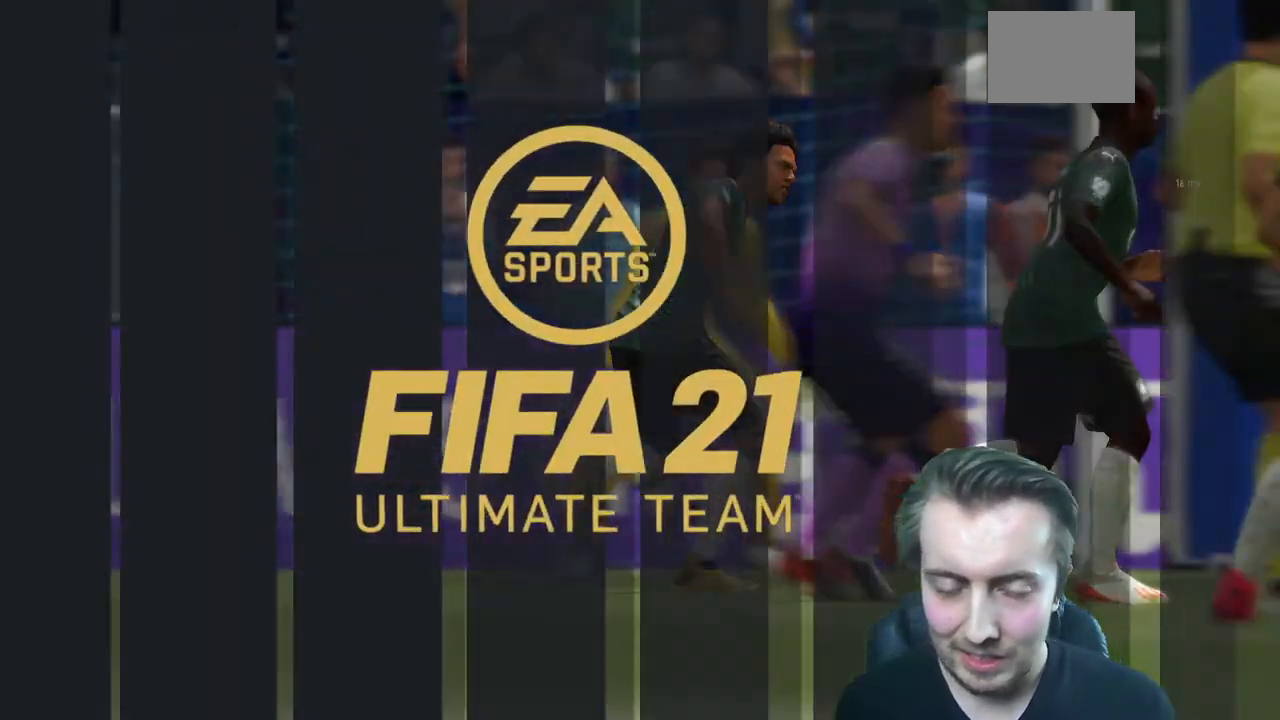
Gameplay with a controller (Xbox layout); each line is a JSON object with the inputs held at the frame after it. "events" lists button and stick changes between this image and that frame as [ms after this image, input, new state], when the widget could be followed in between. Not read: L3 R3.
{"buttons": [], "left_stick": "center", "right_stick": "center", "events": []}
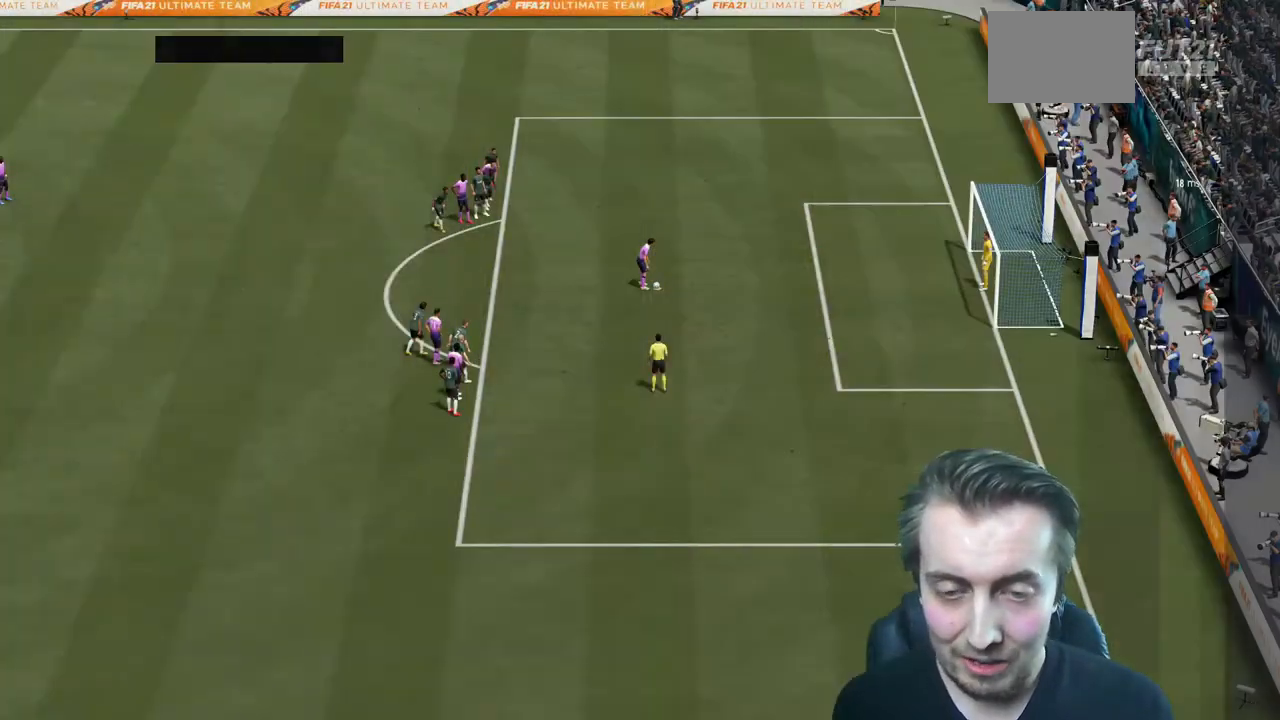
{"buttons": [], "left_stick": "center", "right_stick": "center", "events": []}
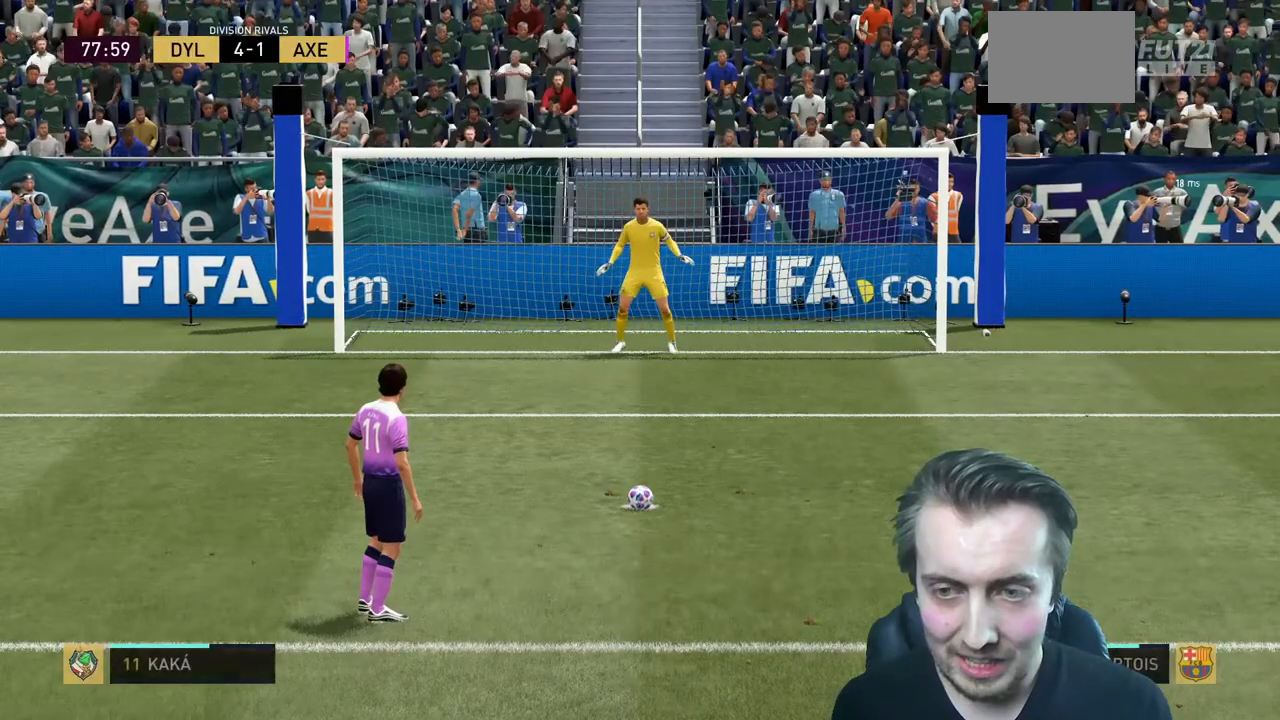
{"buttons": [], "left_stick": "center", "right_stick": "center", "events": []}
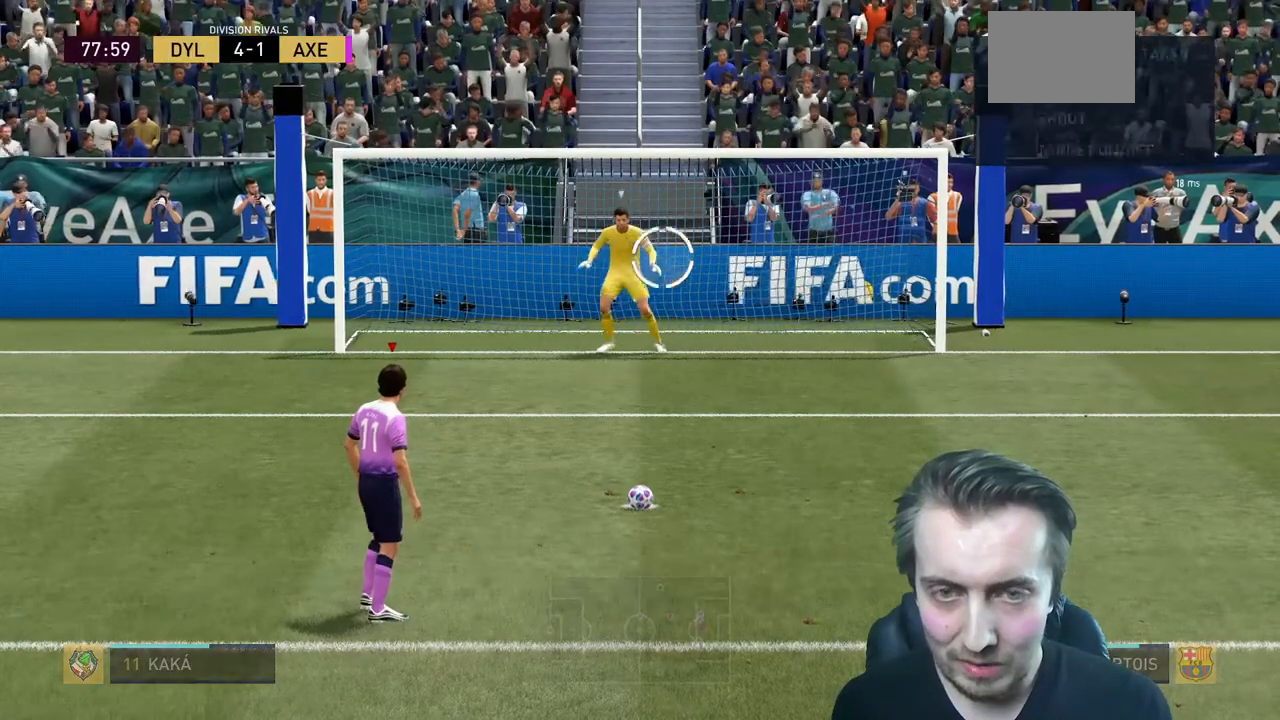
{"buttons": [], "left_stick": "down", "right_stick": "center", "events": [[33, "left_stick", "down"]]}
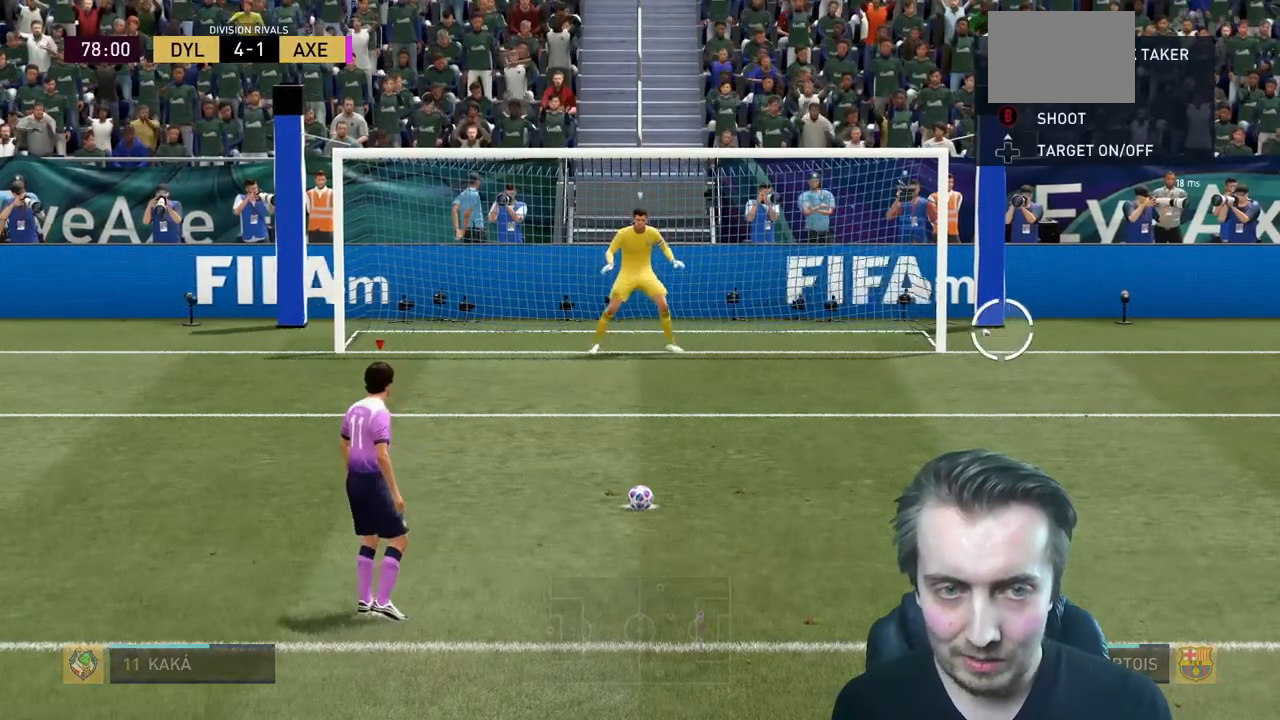
{"buttons": [], "left_stick": "down", "right_stick": "center", "events": []}
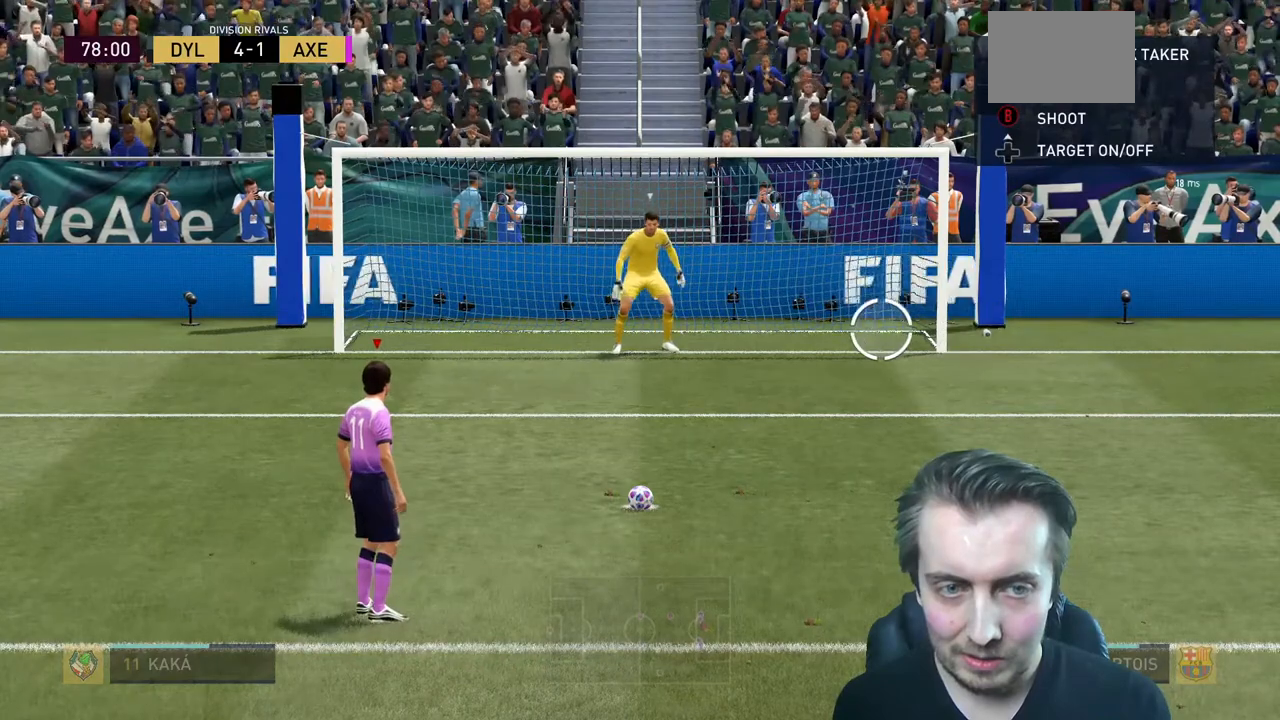
{"buttons": [], "left_stick": "down", "right_stick": "center", "events": []}
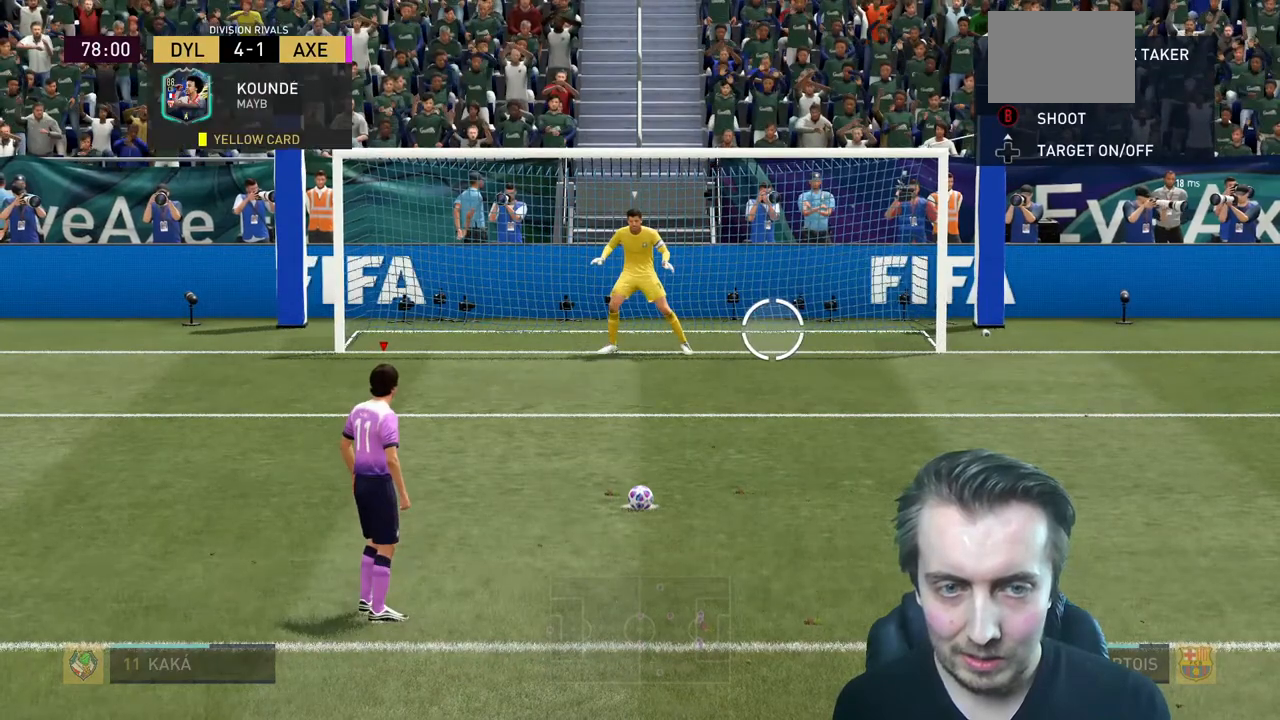
{"buttons": [], "left_stick": "down", "right_stick": "center", "events": []}
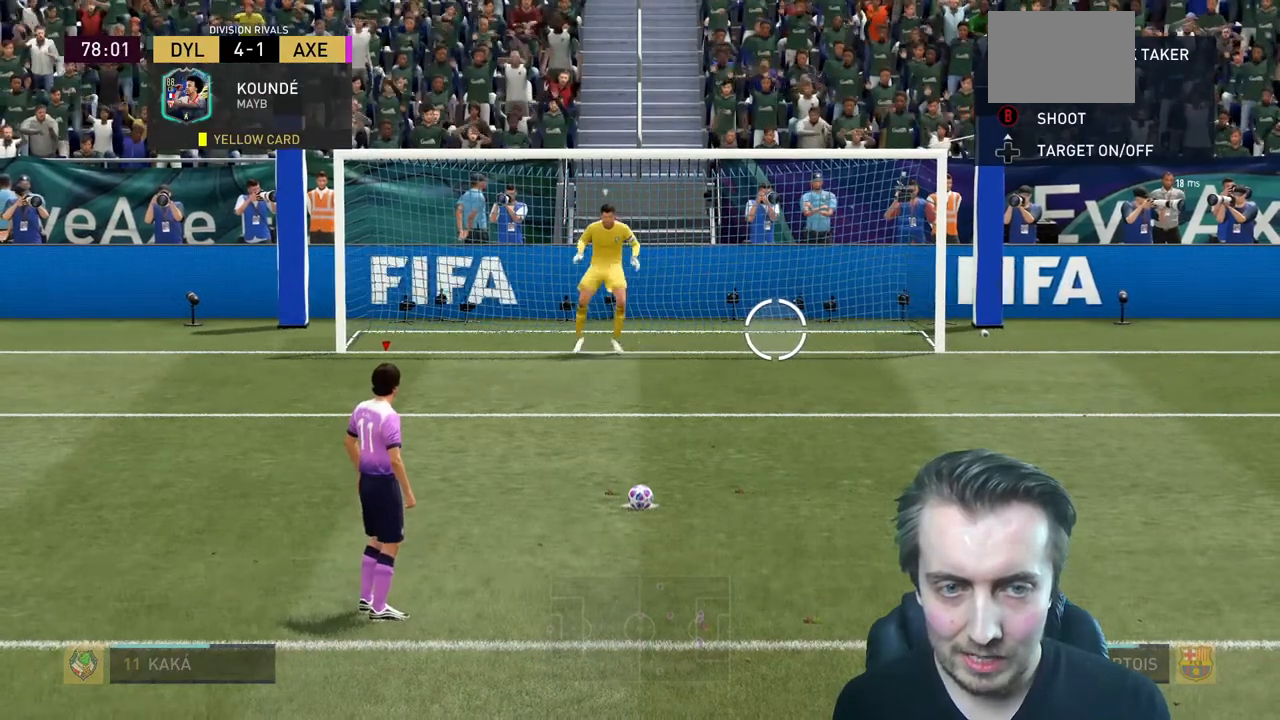
{"buttons": [], "left_stick": "down", "right_stick": "center", "events": []}
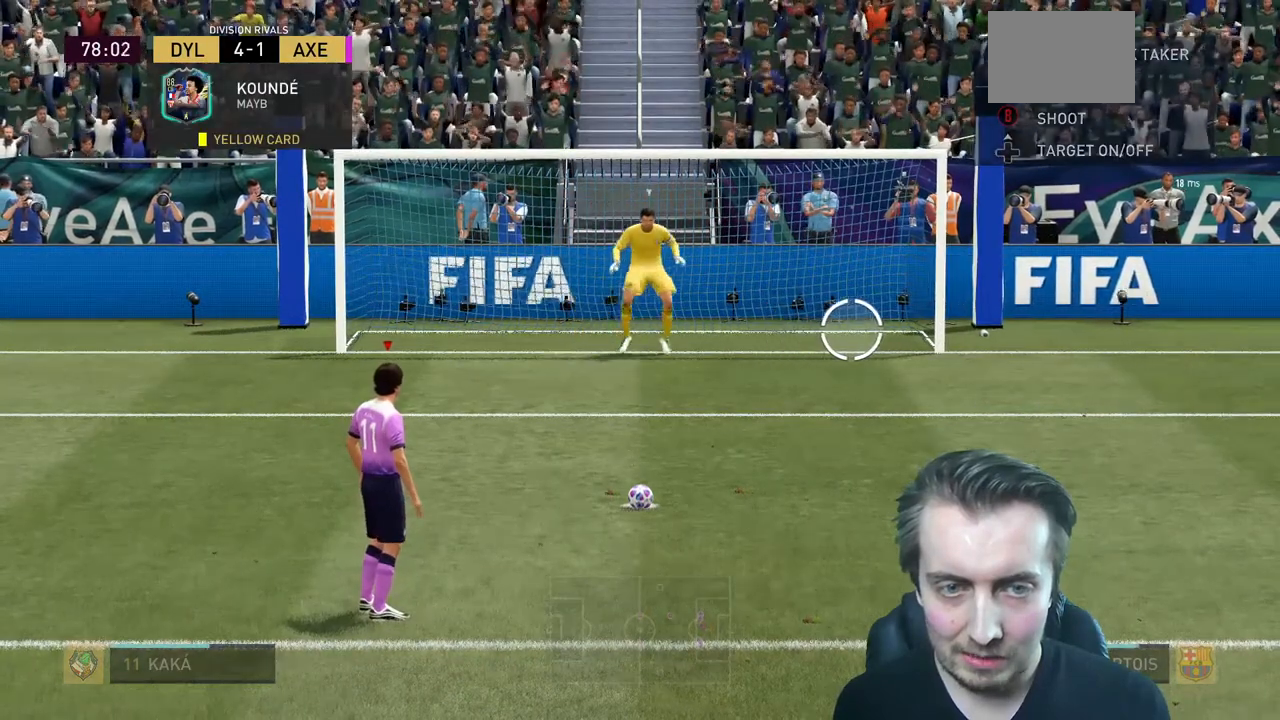
{"buttons": [], "left_stick": "down", "right_stick": "center", "events": []}
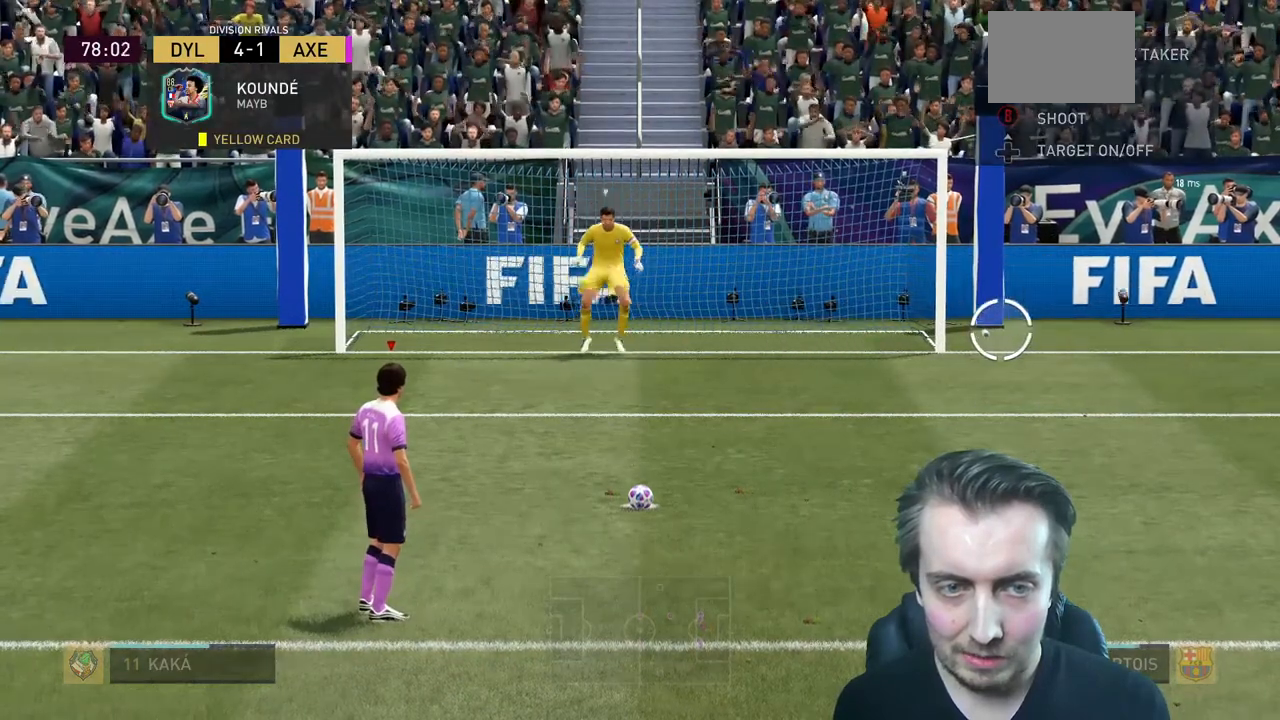
{"buttons": [], "left_stick": "down", "right_stick": "center", "events": []}
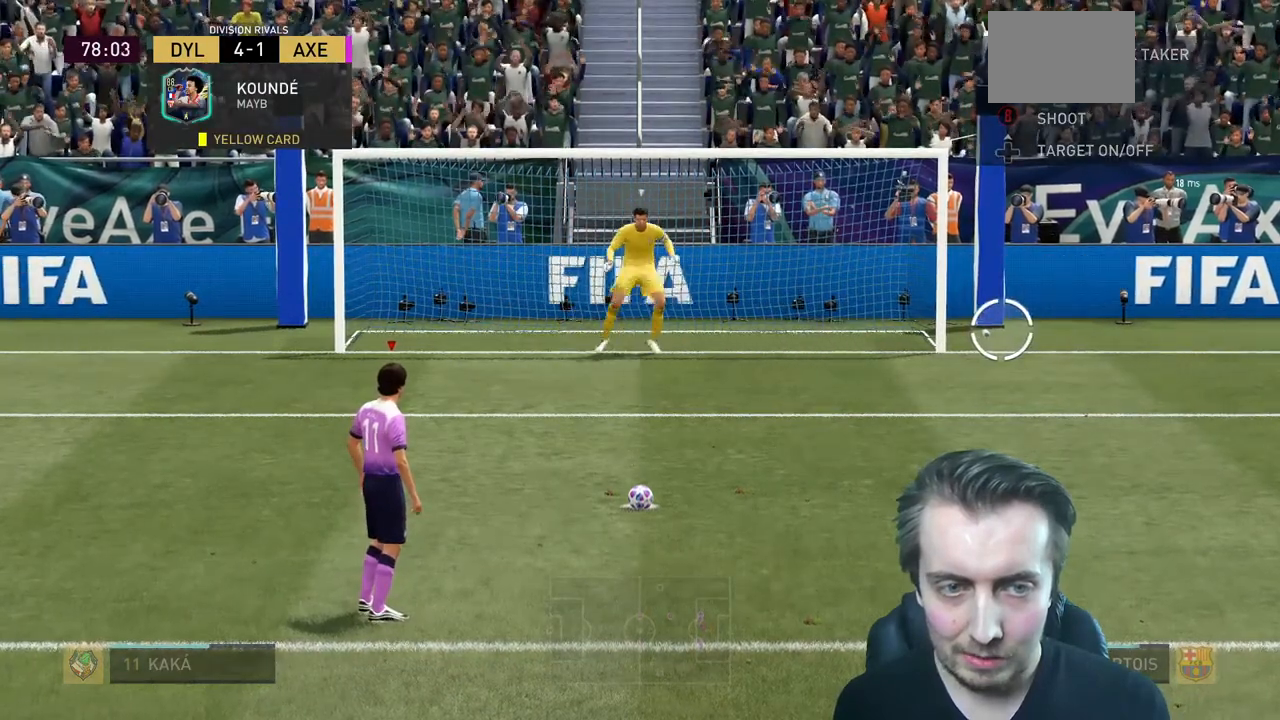
{"buttons": [], "left_stick": "down", "right_stick": "center", "events": []}
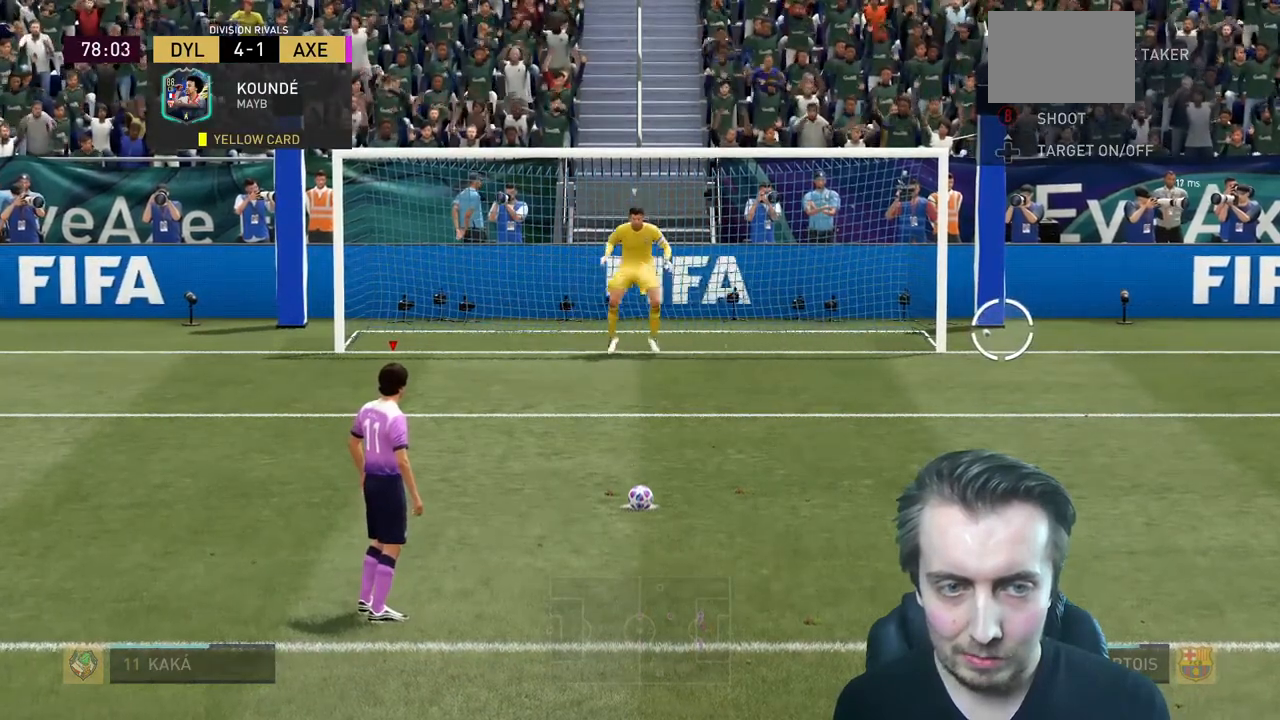
{"buttons": [], "left_stick": "down", "right_stick": "center", "events": []}
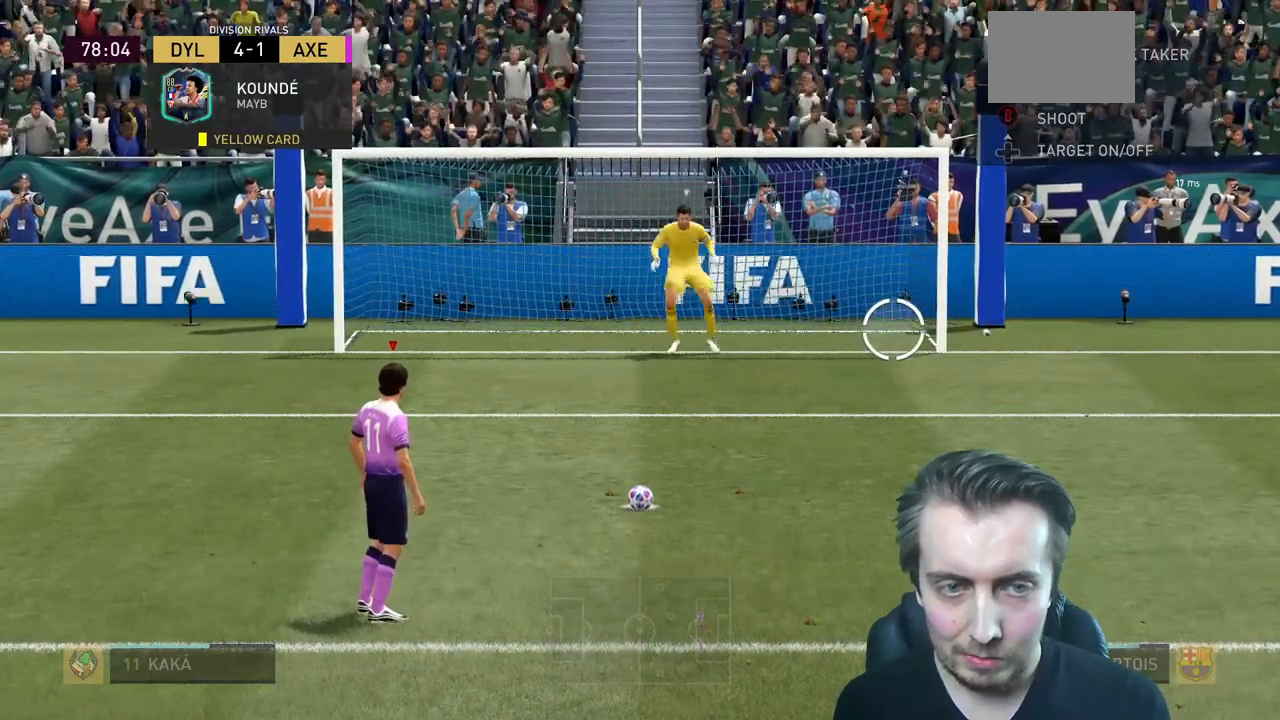
{"buttons": ["B"], "left_stick": "down", "right_stick": "center", "events": [[467, "B", "down"]]}
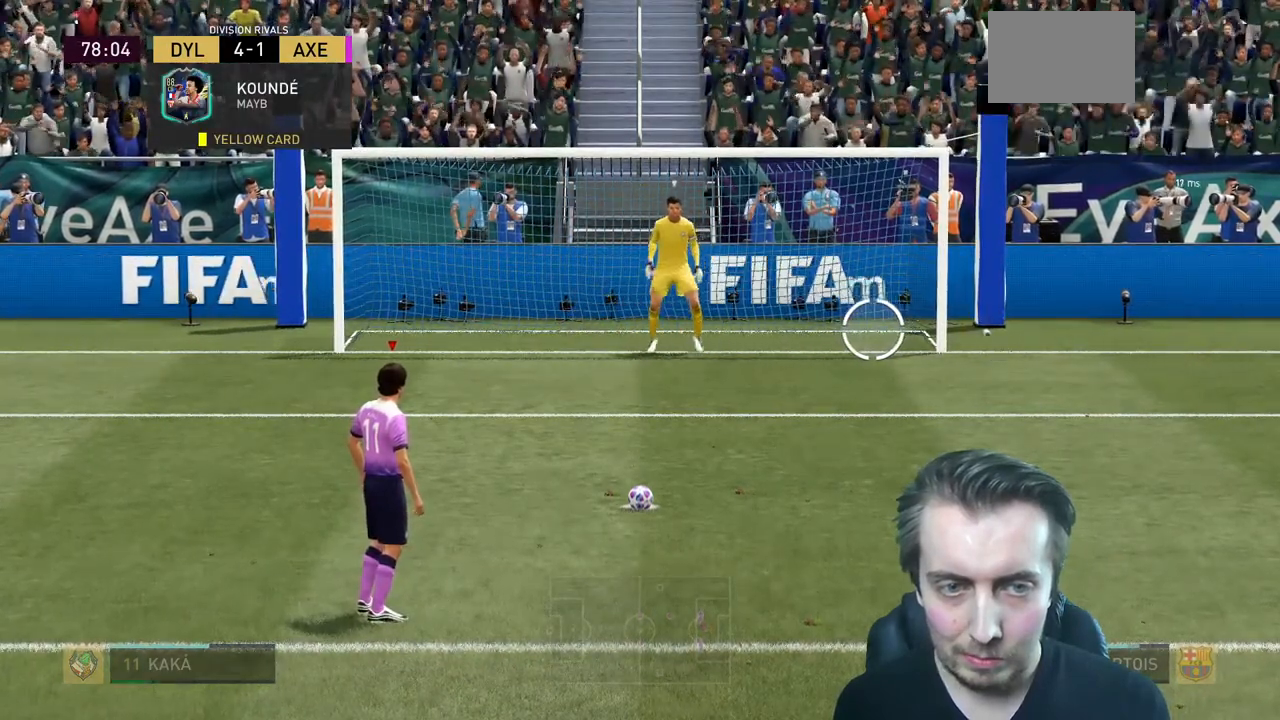
{"buttons": ["B"], "left_stick": "down", "right_stick": "center", "events": []}
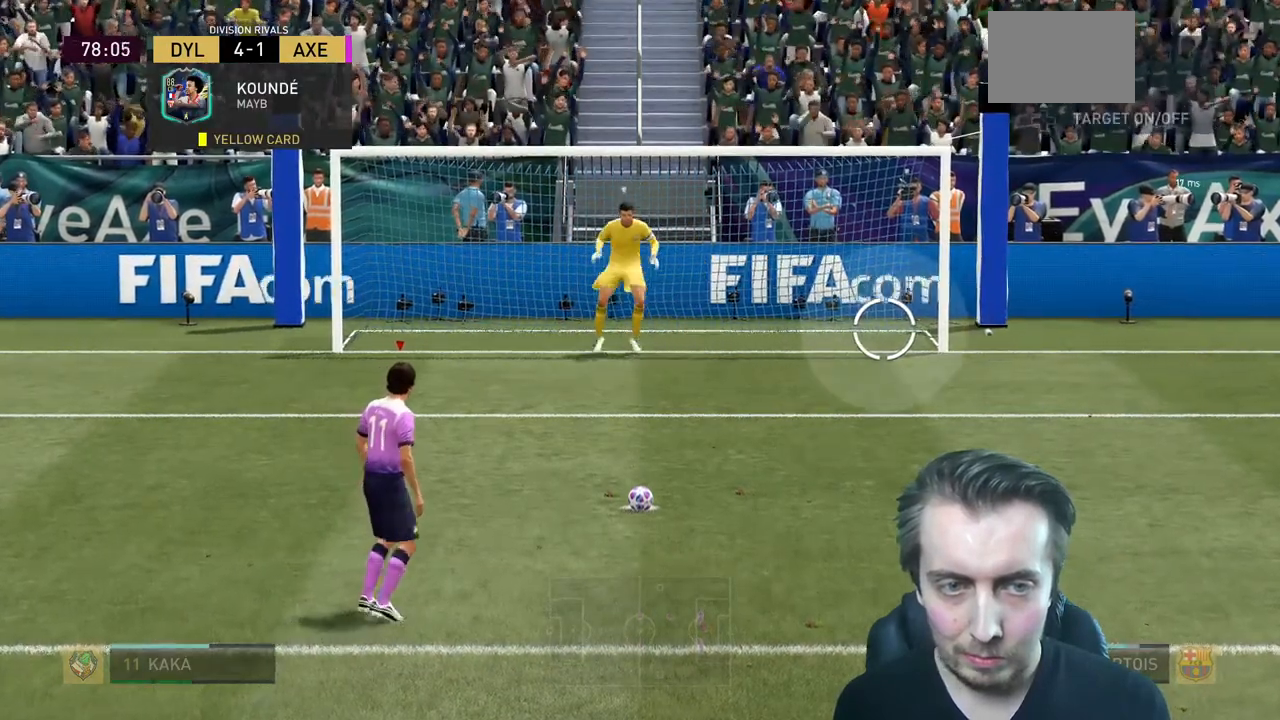
{"buttons": [], "left_stick": "down", "right_stick": "center", "events": [[267, "B", "up"]]}
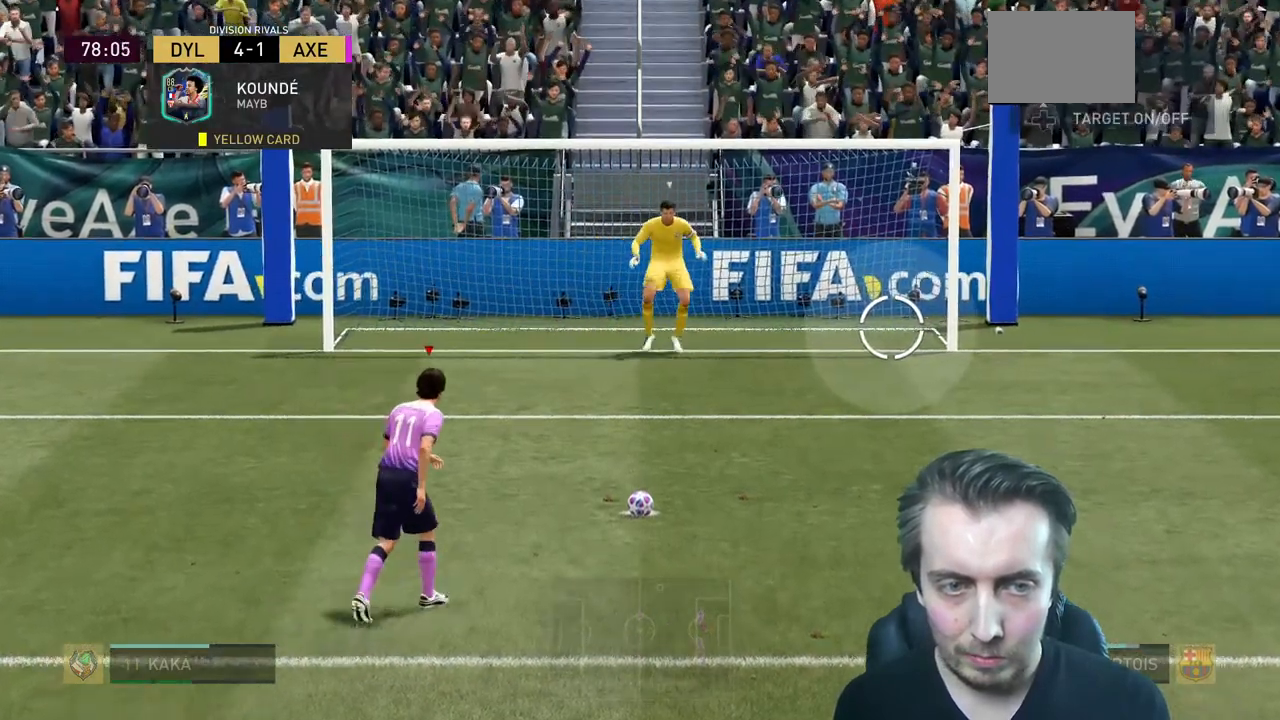
{"buttons": [], "left_stick": "down-left", "right_stick": "center", "events": [[200, "left_stick", "down-left"]]}
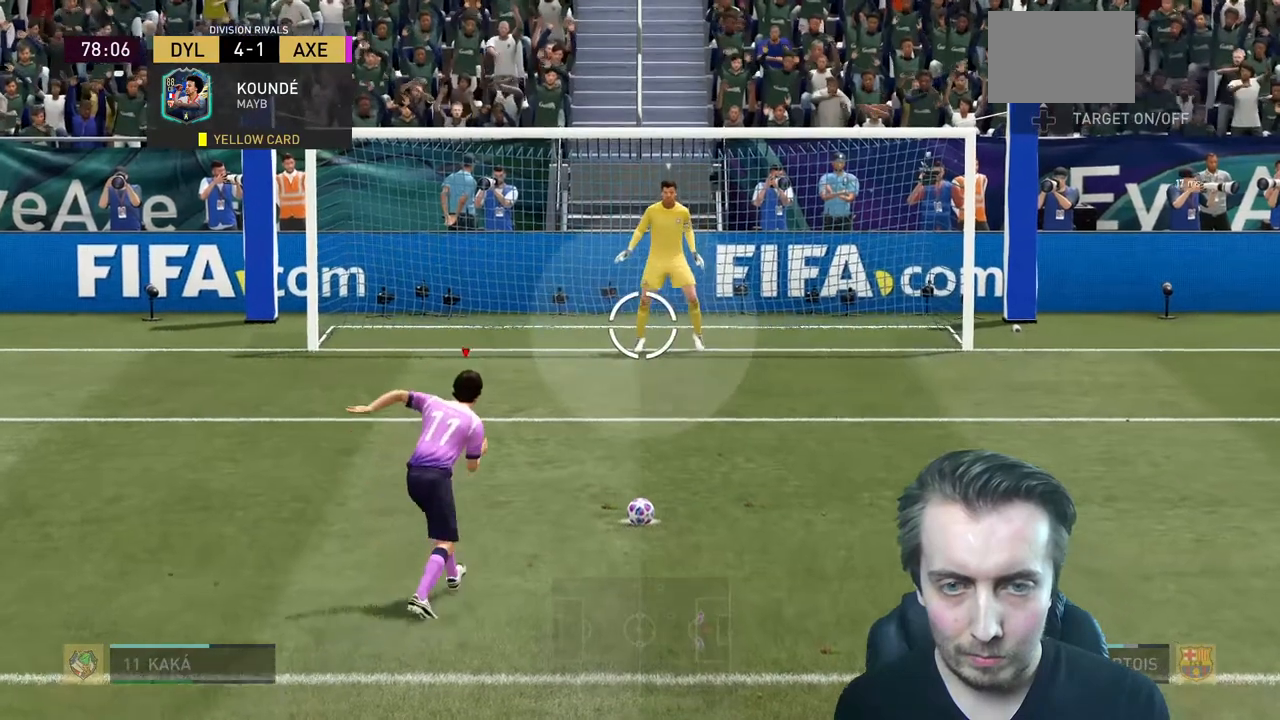
{"buttons": [], "left_stick": "down-left", "right_stick": "center", "events": []}
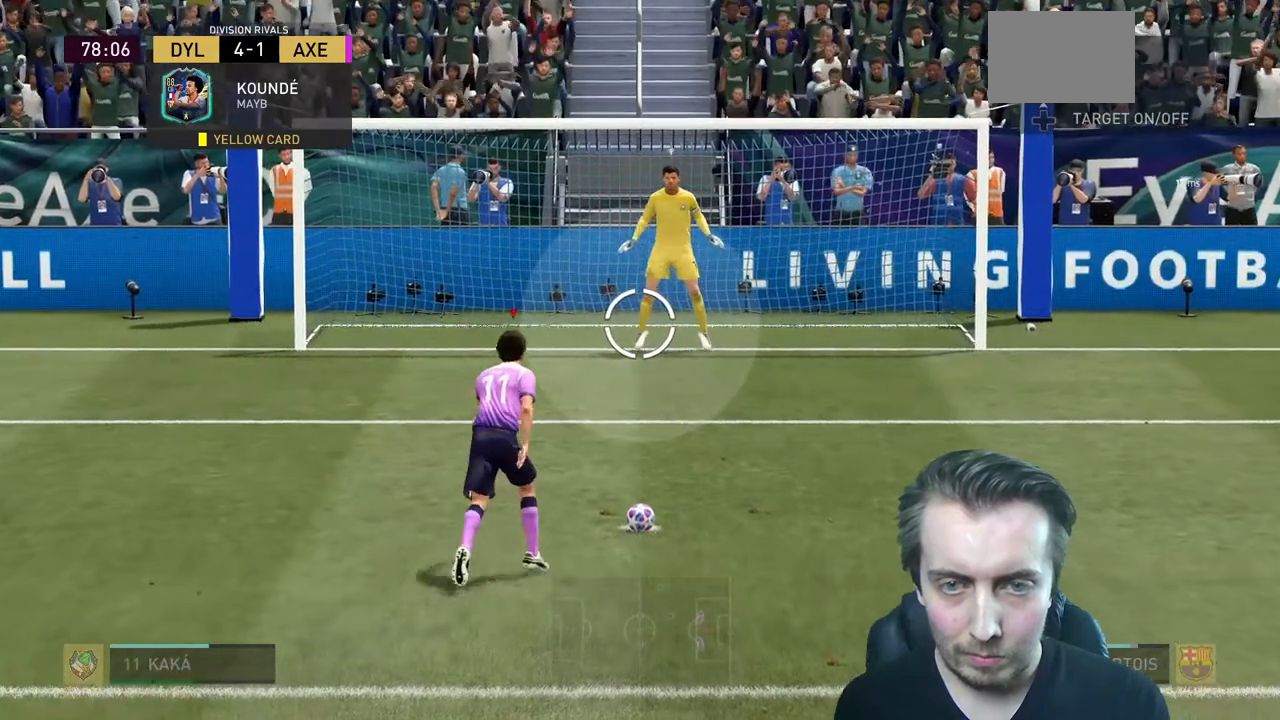
{"buttons": [], "left_stick": "down-left", "right_stick": "center", "events": []}
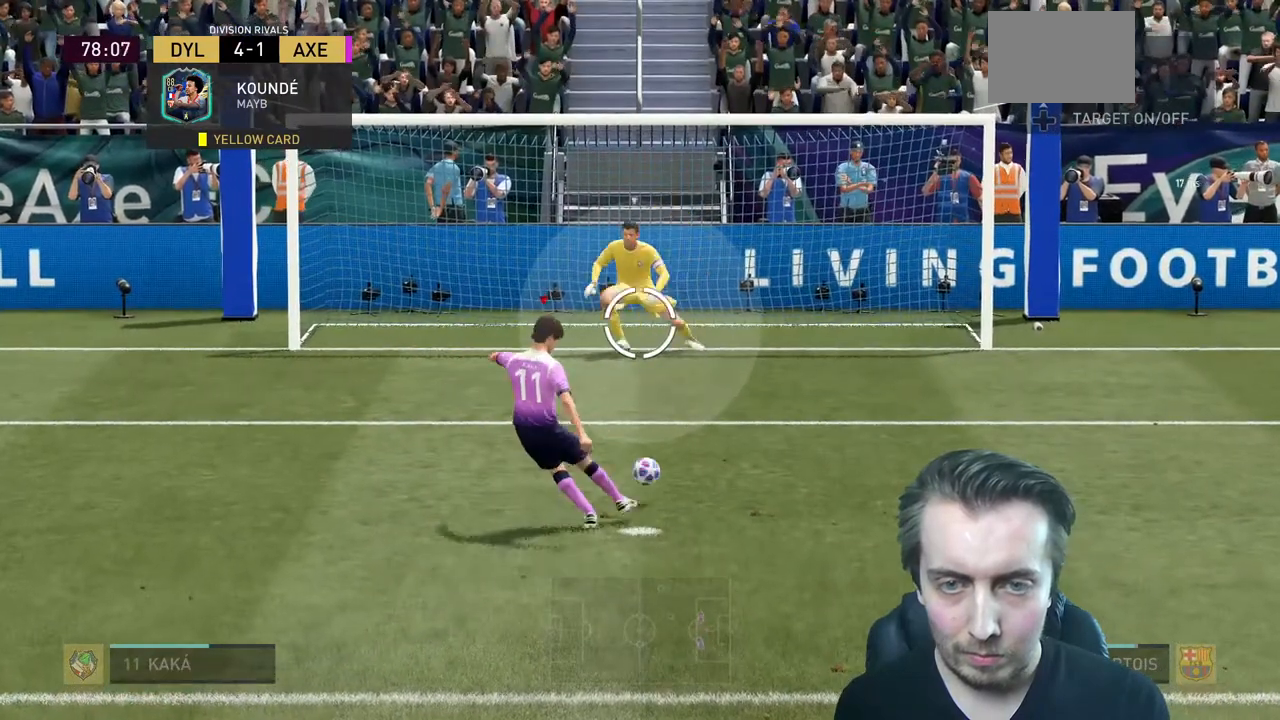
{"buttons": [], "left_stick": "down-left", "right_stick": "center", "events": []}
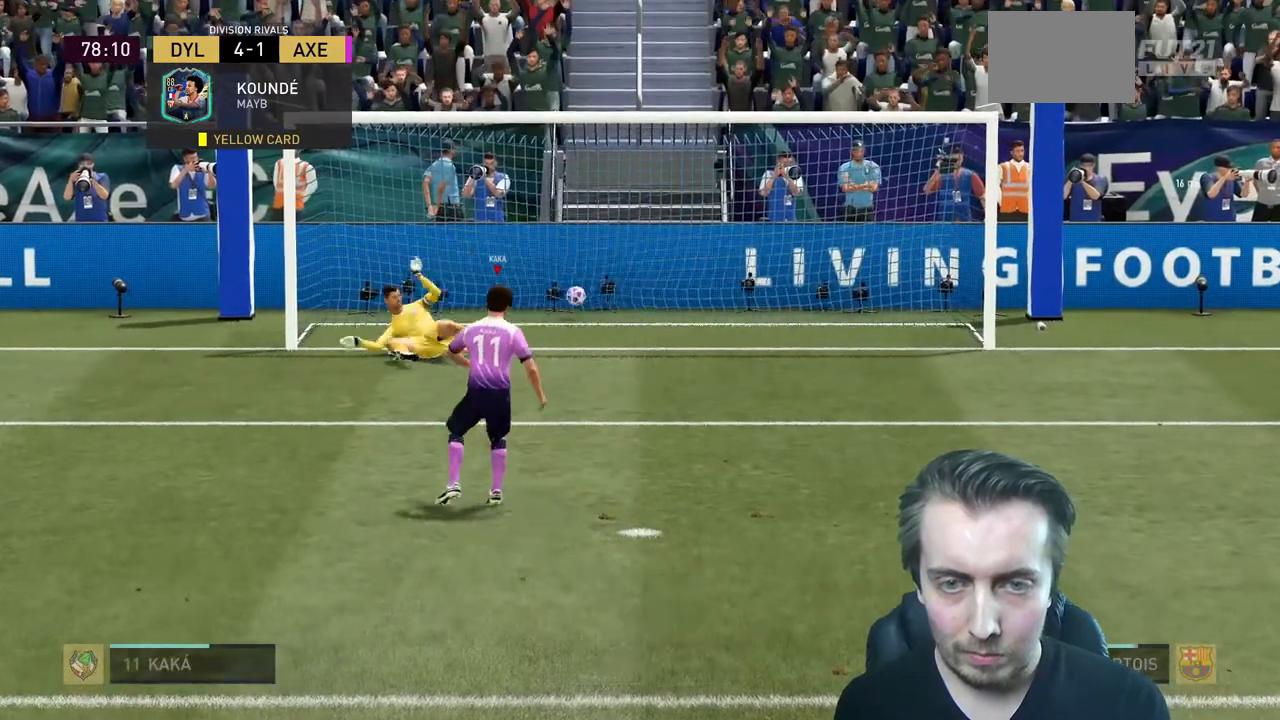
{"buttons": [], "left_stick": "center", "right_stick": "center", "events": [[33, "left_stick", "center"]]}
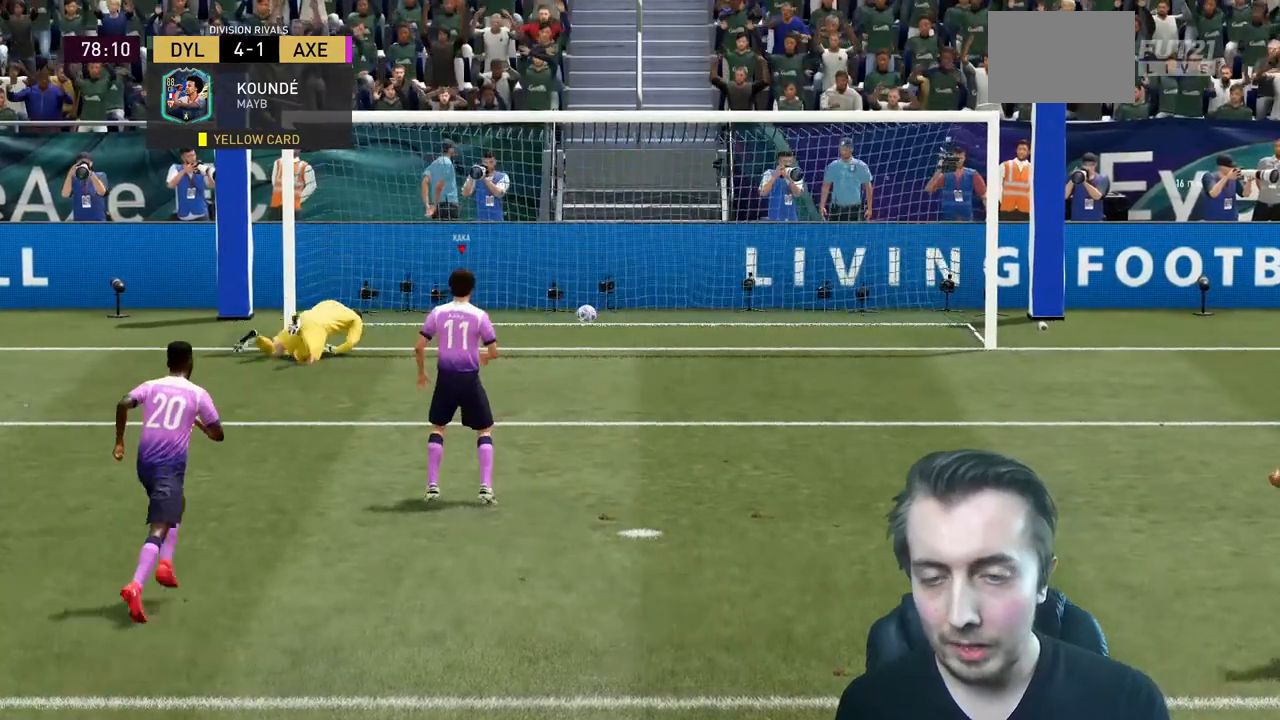
{"buttons": ["L1", "R1"], "left_stick": "up-left", "right_stick": "center", "events": [[133, "left_stick", "up-left"], [300, "R1", "down"], [400, "R1", "up"], [467, "L1", "down"], [467, "R1", "down"]]}
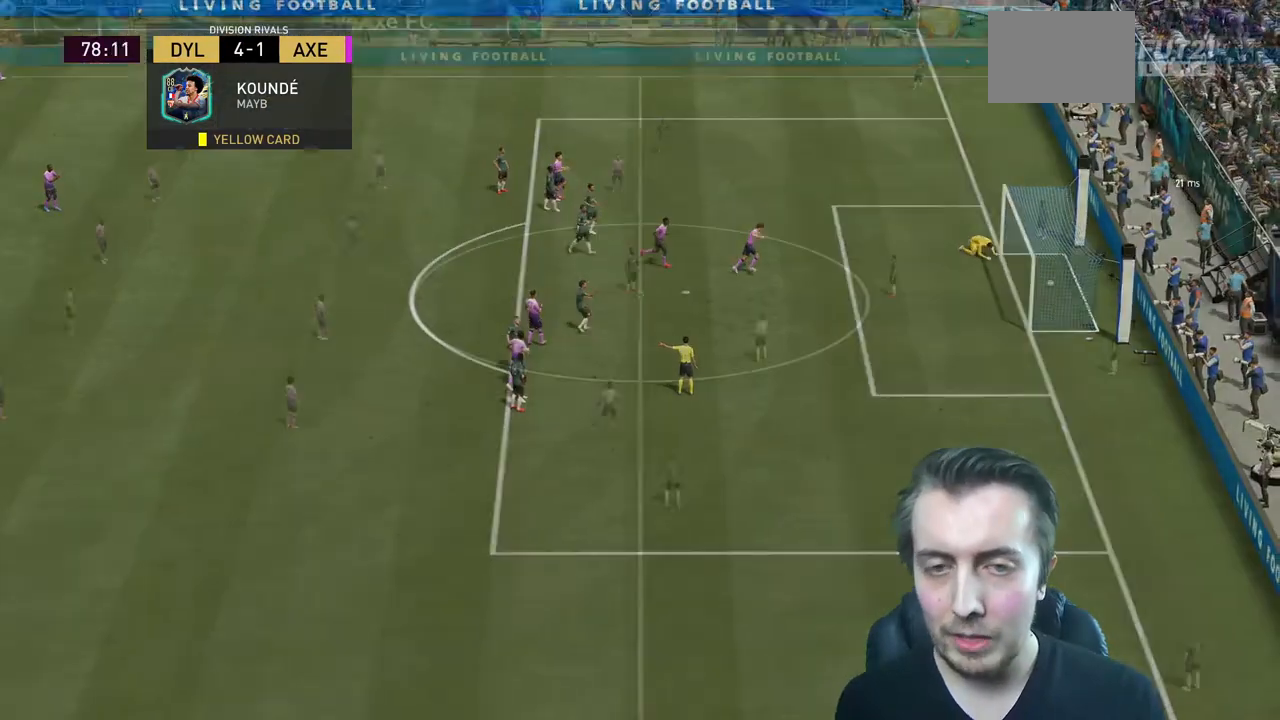
{"buttons": [], "left_stick": "right", "right_stick": "center", "events": [[100, "L1", "up"], [100, "R1", "up"], [166, "L1", "down"], [166, "R1", "down"], [300, "L1", "up"], [300, "R1", "up"], [433, "left_stick", "right"]]}
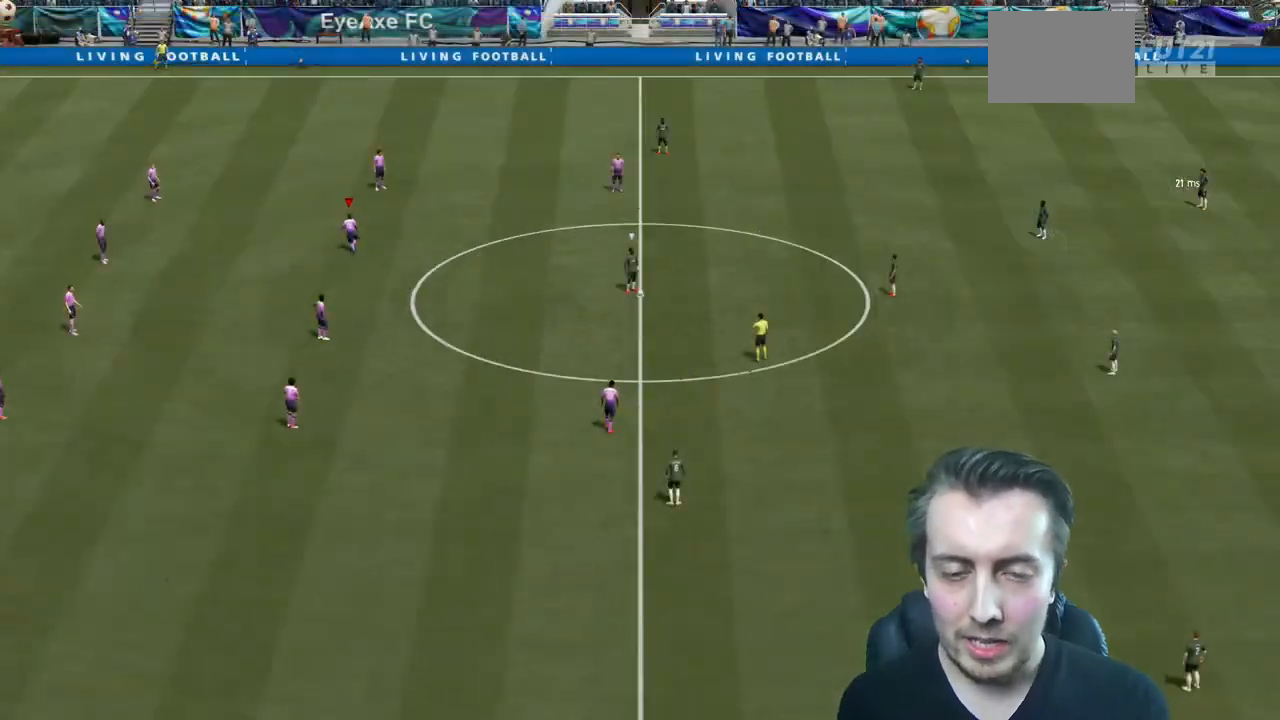
{"buttons": [], "left_stick": "right", "right_stick": "center", "events": []}
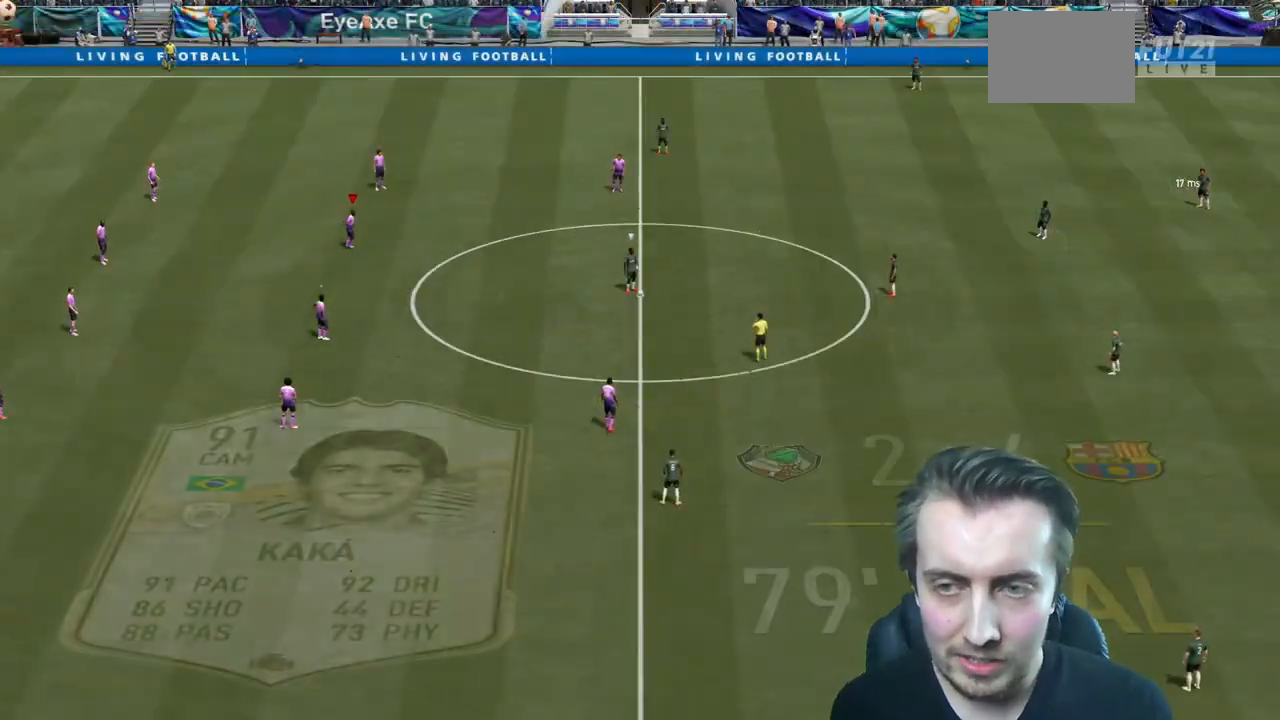
{"buttons": ["R2"], "left_stick": "down", "right_stick": "center", "events": [[33, "left_stick", "down"], [100, "right_stick", "up-right"], [200, "right_stick", "center"], [300, "R2", "down"]]}
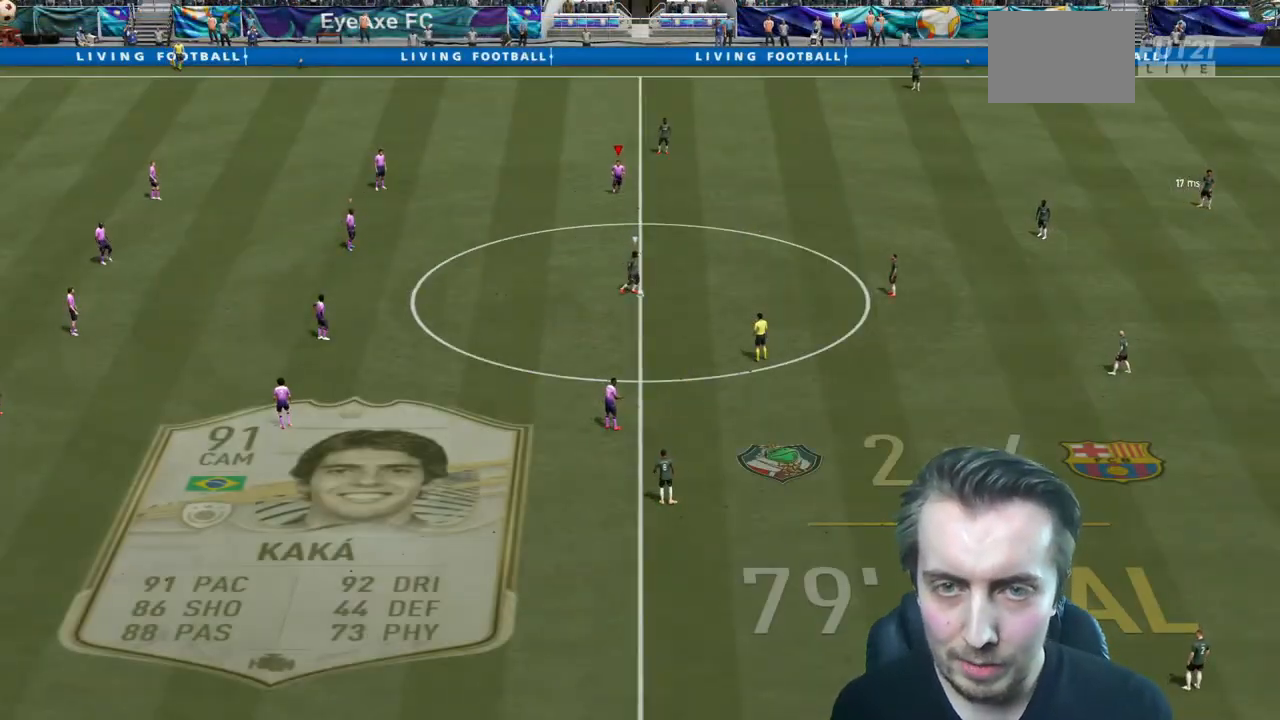
{"buttons": ["R2"], "left_stick": "down-left", "right_stick": "center", "events": [[234, "L2", "down"], [300, "left_stick", "down-left"], [434, "L2", "up"]]}
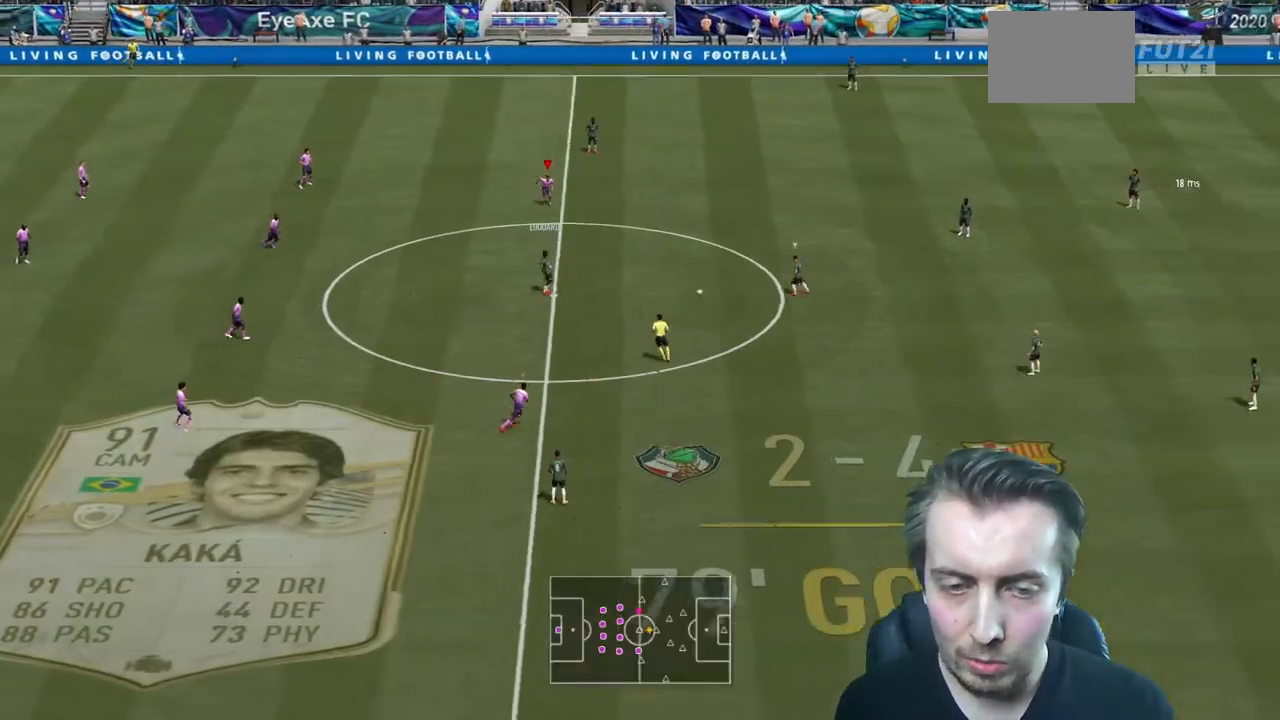
{"buttons": ["R2"], "left_stick": "down-left", "right_stick": "center", "events": [[266, "L2", "down"], [467, "L2", "up"]]}
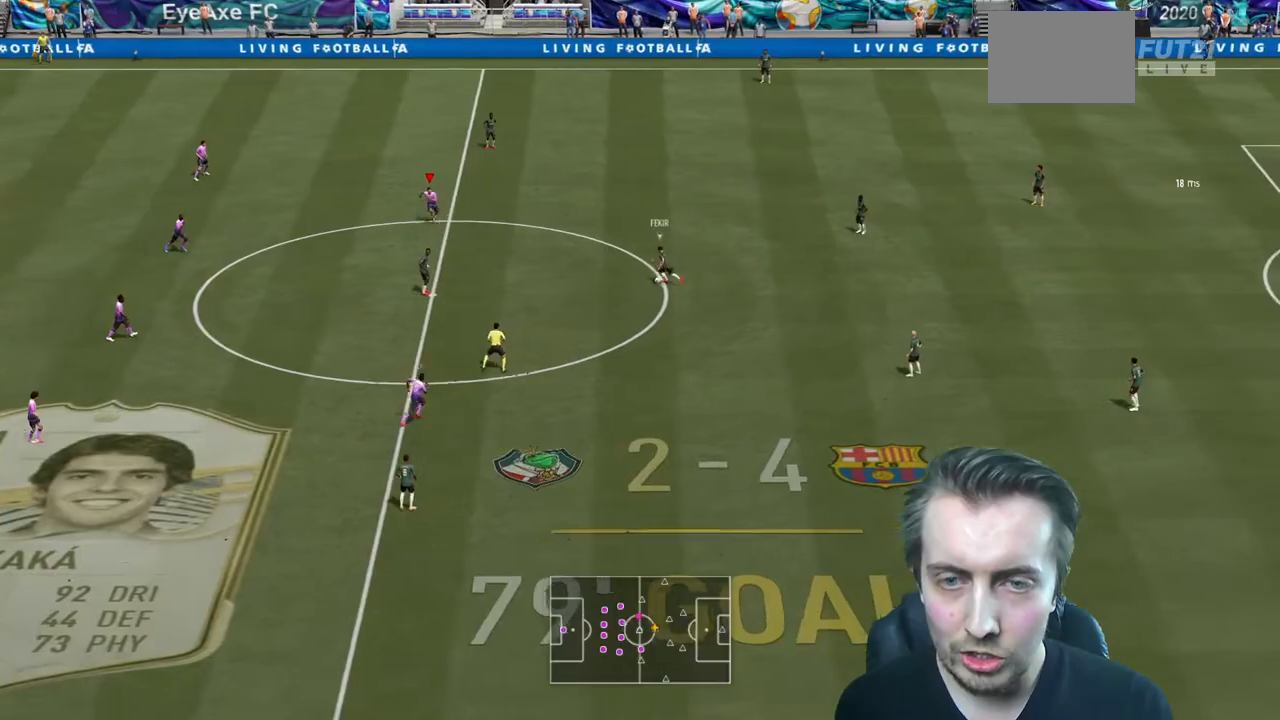
{"buttons": [], "left_stick": "center", "right_stick": "center", "events": [[167, "left_stick", "down"], [334, "R2", "up"], [334, "left_stick", "center"]]}